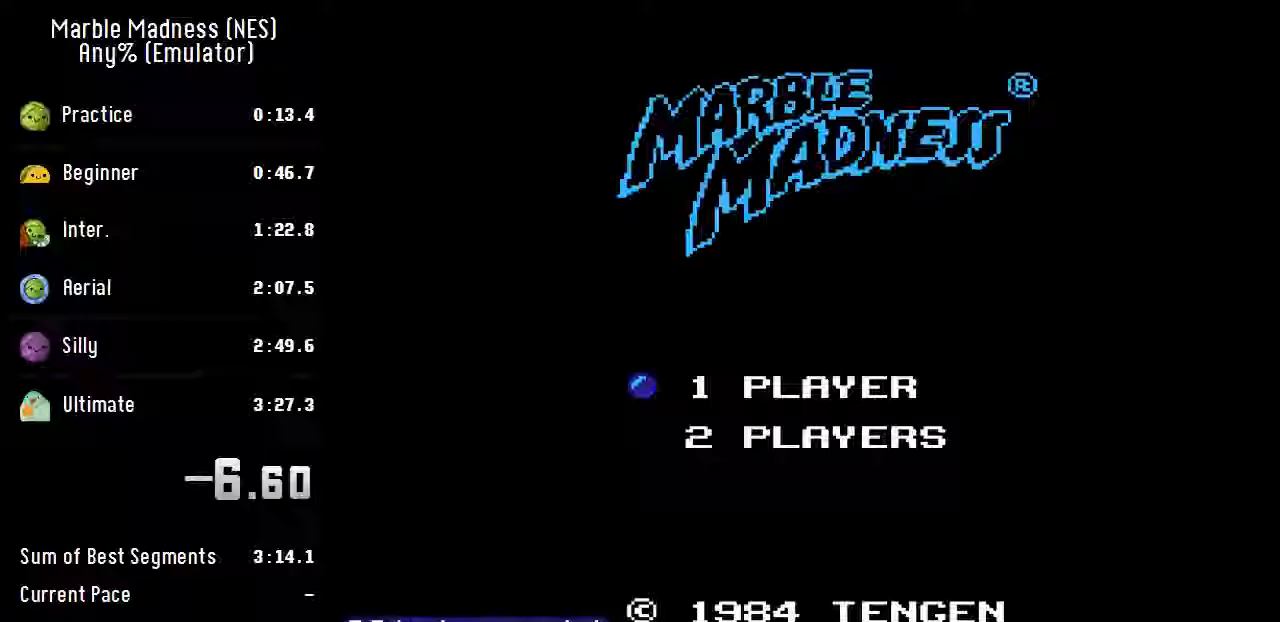
Gameplay with a controller (Nintendo layout); each line is a JSON object with the inputs held at the frame after it. "events" lists button and stick changes between this image and that frame as [ms after this image, input, new state], when the widget could be followed in between. Not read: DPAD_DOWN DPAD_LEFT DPAD_UP L3 R3.
{"buttons": [], "events": []}
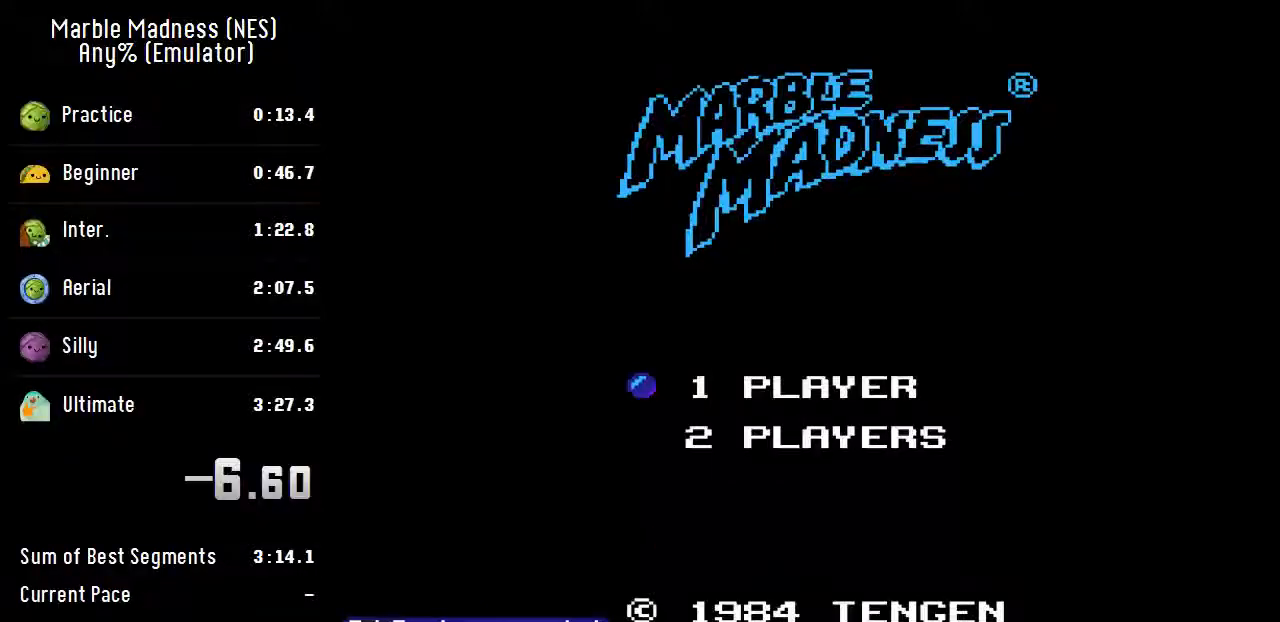
{"buttons": [], "events": []}
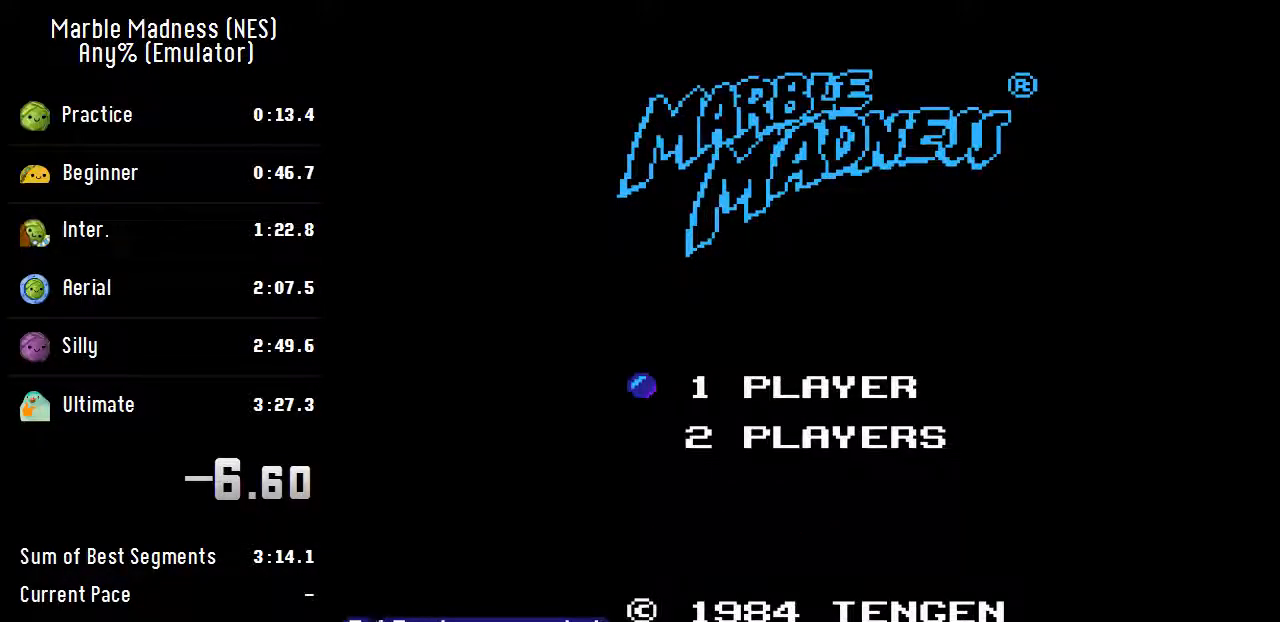
{"buttons": [], "events": []}
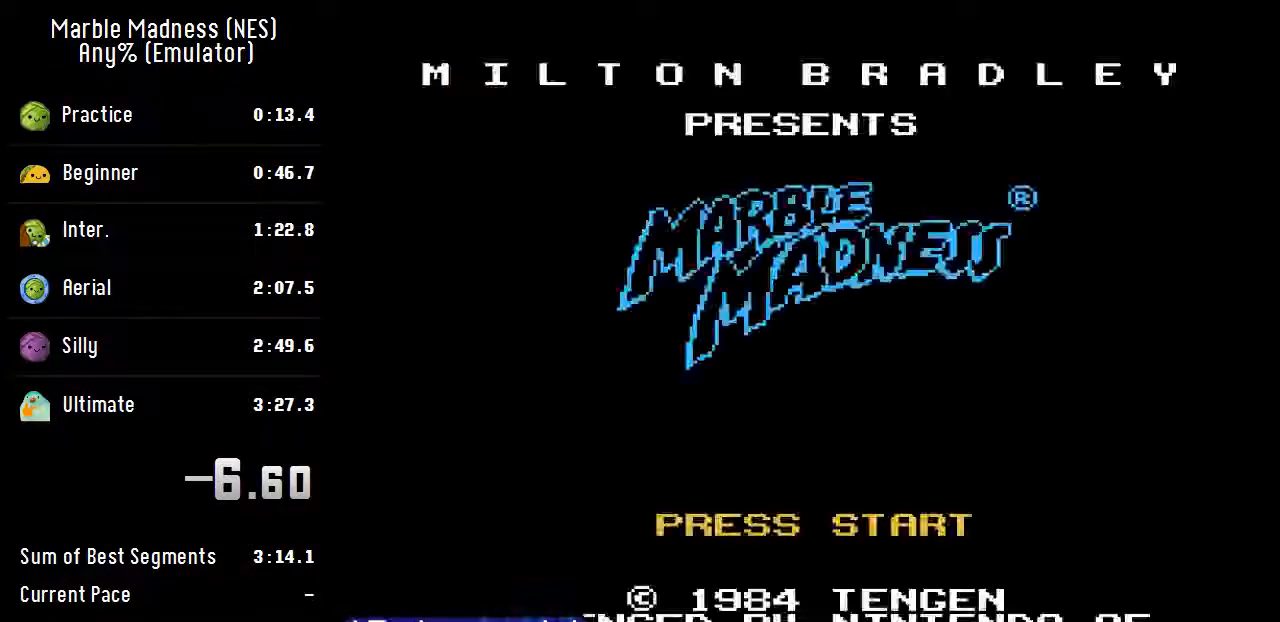
{"buttons": [], "events": [[300, "START", "down"], [483, "START", "up"]]}
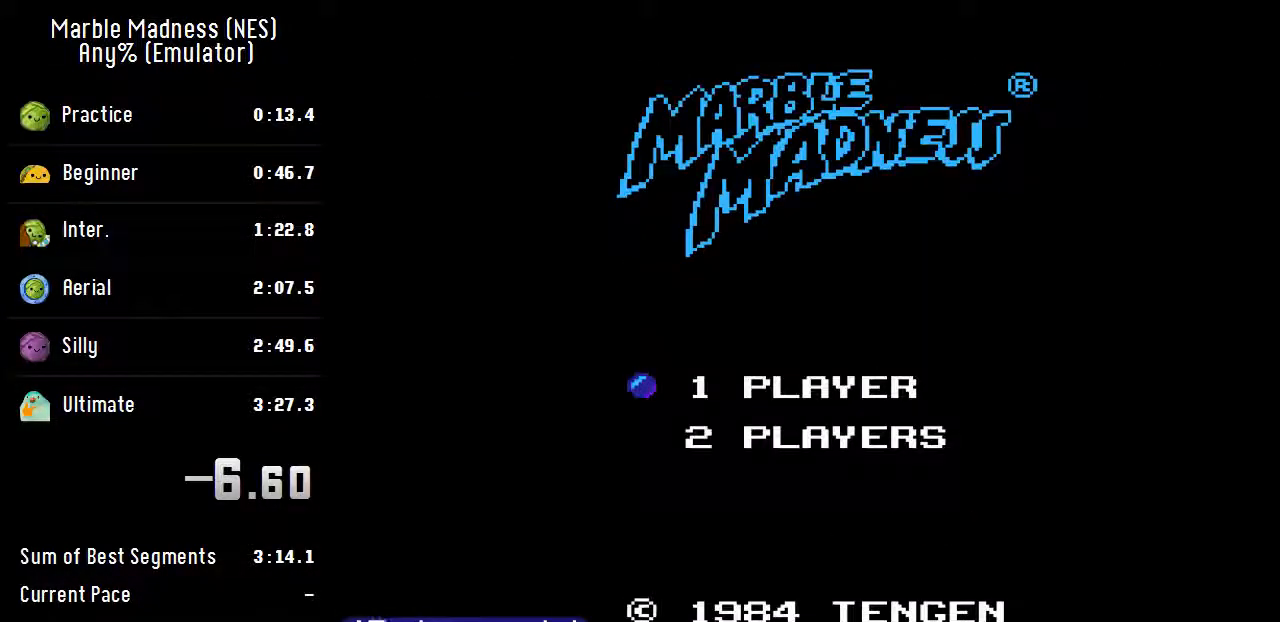
{"buttons": [], "events": [[150, "START", "down"], [283, "START", "up"]]}
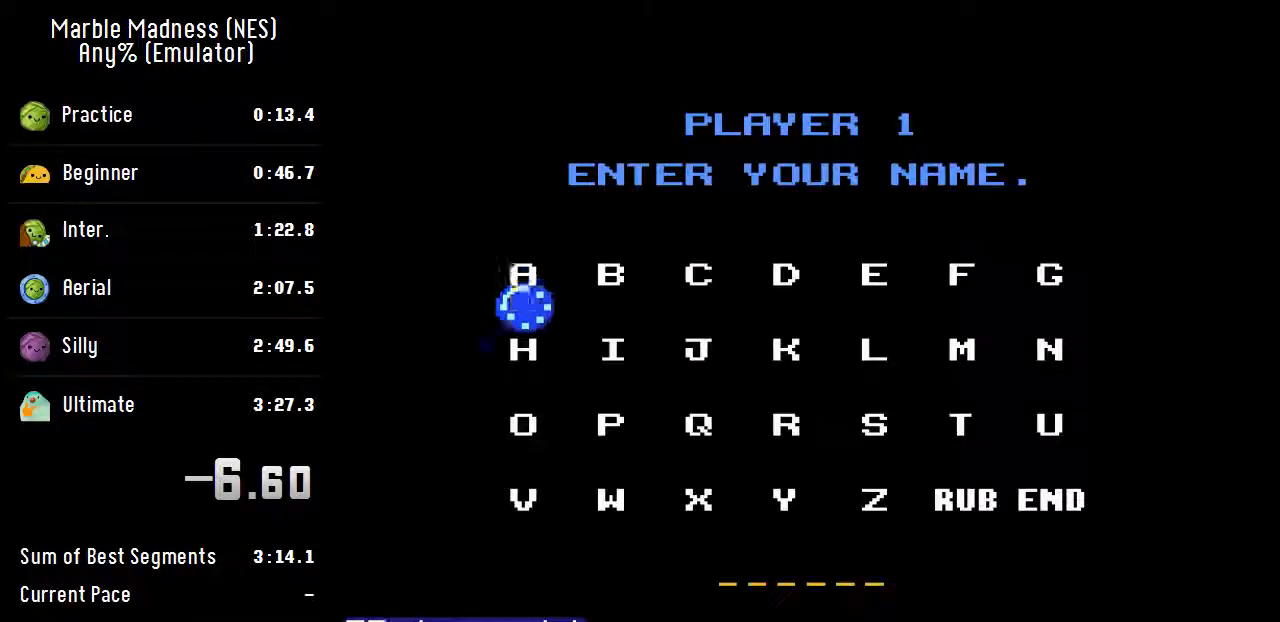
{"buttons": ["DPAD_RIGHT"], "events": [[183, "DPAD_RIGHT", "down"]]}
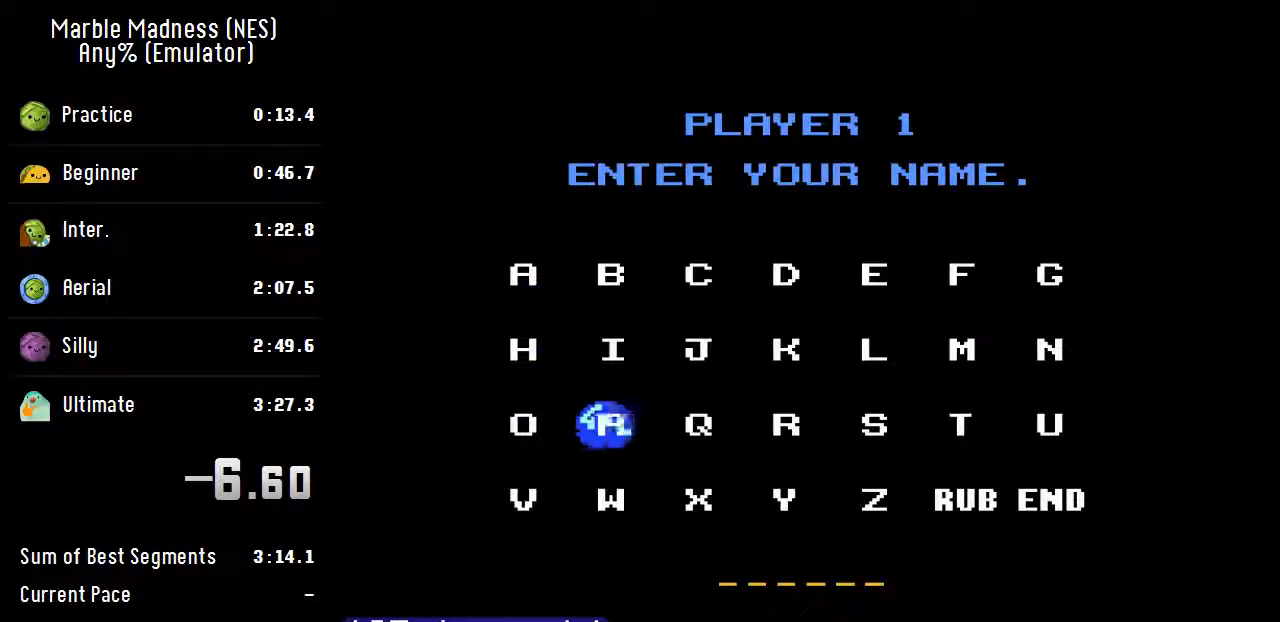
{"buttons": ["DPAD_RIGHT"], "events": []}
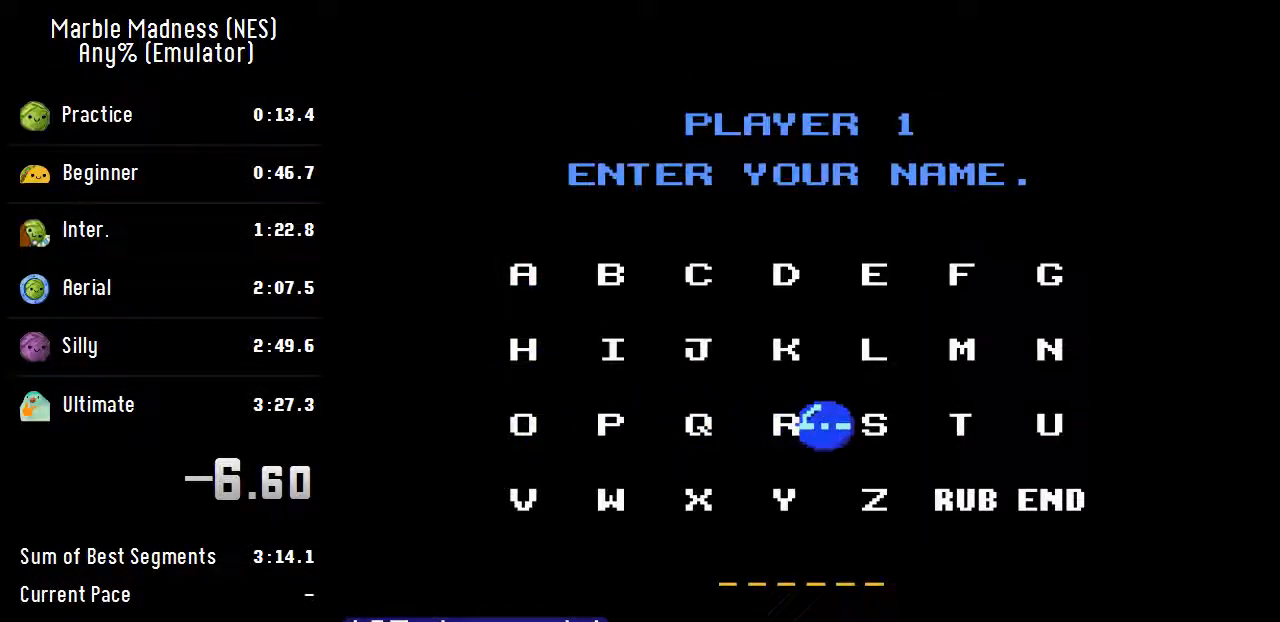
{"buttons": ["A"], "events": [[167, "DPAD_RIGHT", "up"], [450, "A", "down"]]}
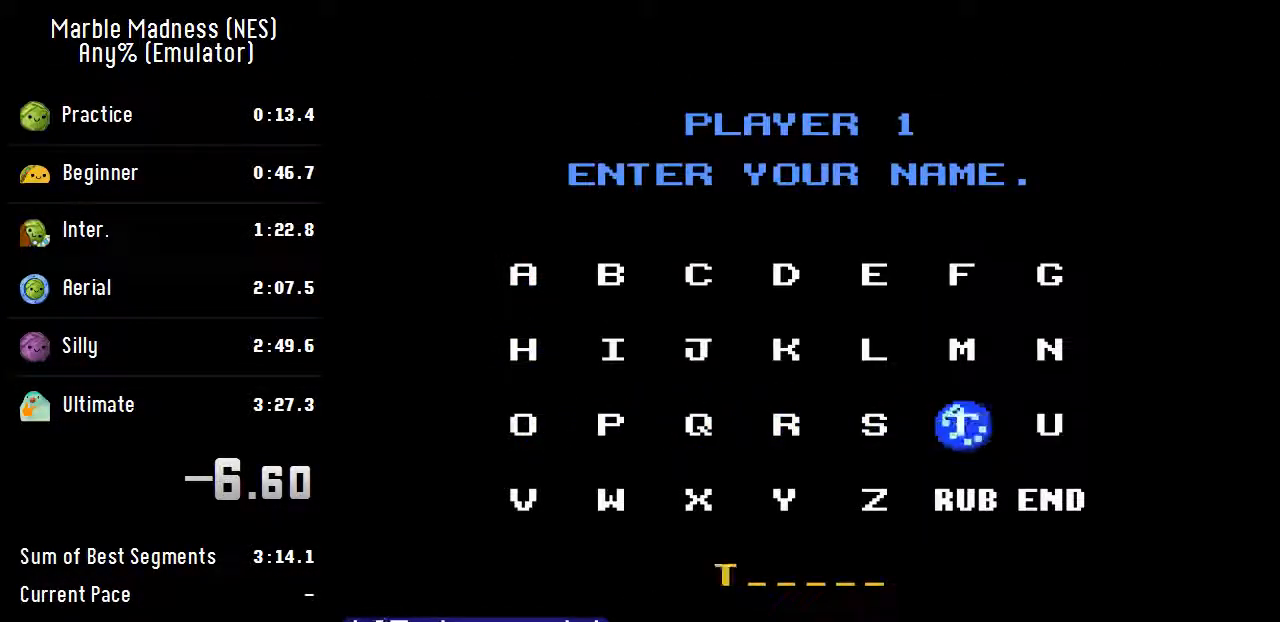
{"buttons": [], "events": [[33, "A", "up"]]}
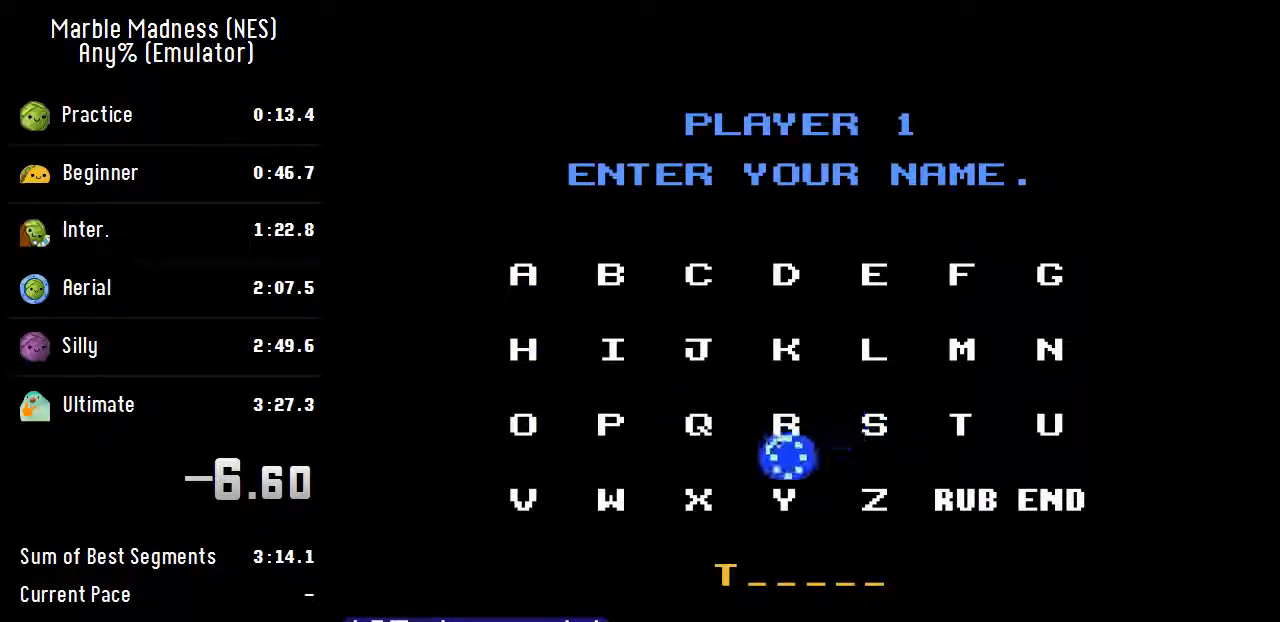
{"buttons": [], "events": [[267, "A", "down"], [317, "A", "up"]]}
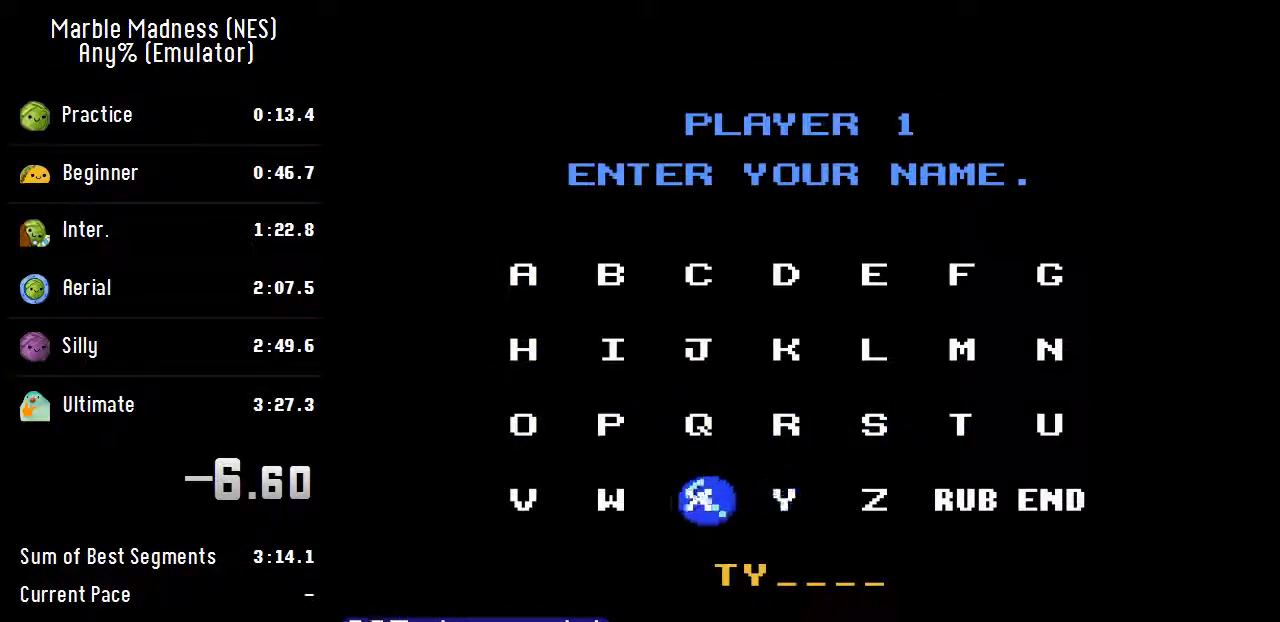
{"buttons": [], "events": []}
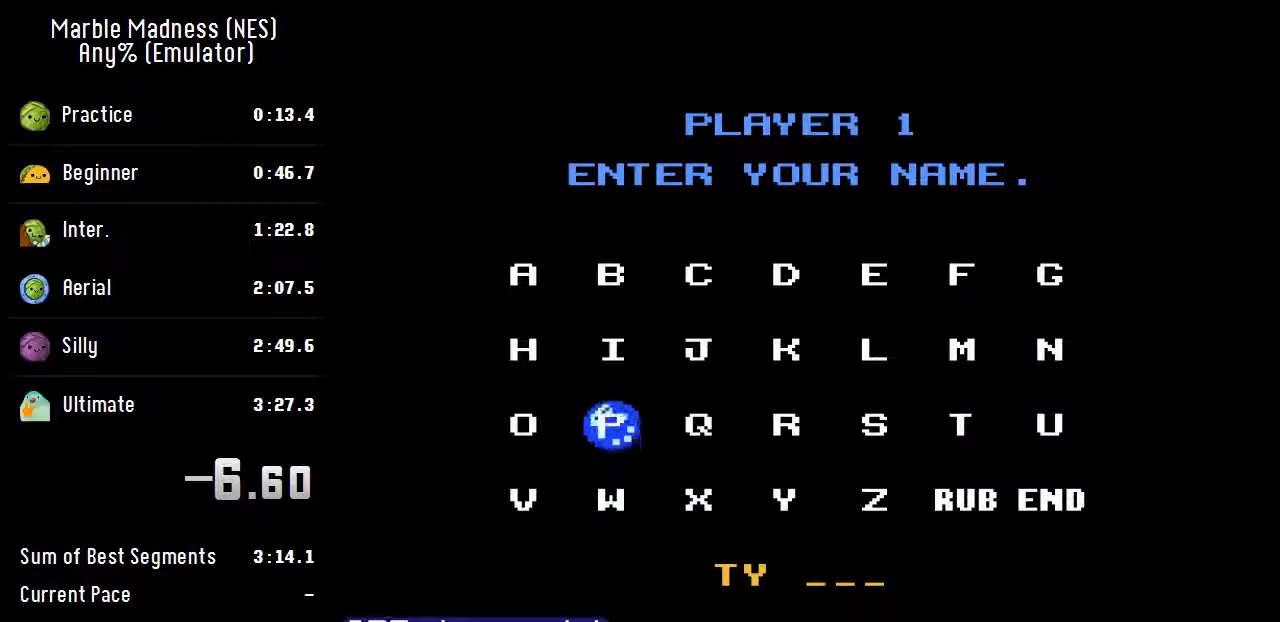
{"buttons": [], "events": [[67, "A", "down"], [133, "A", "up"]]}
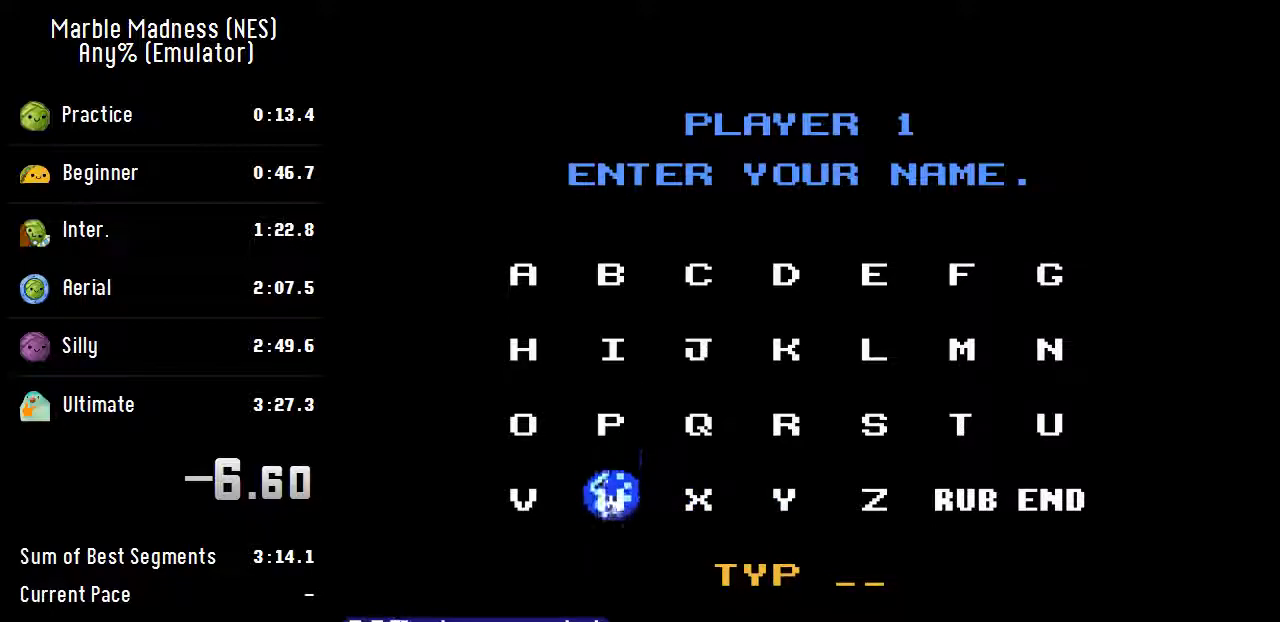
{"buttons": [], "events": [[250, "A", "down"], [333, "A", "up"]]}
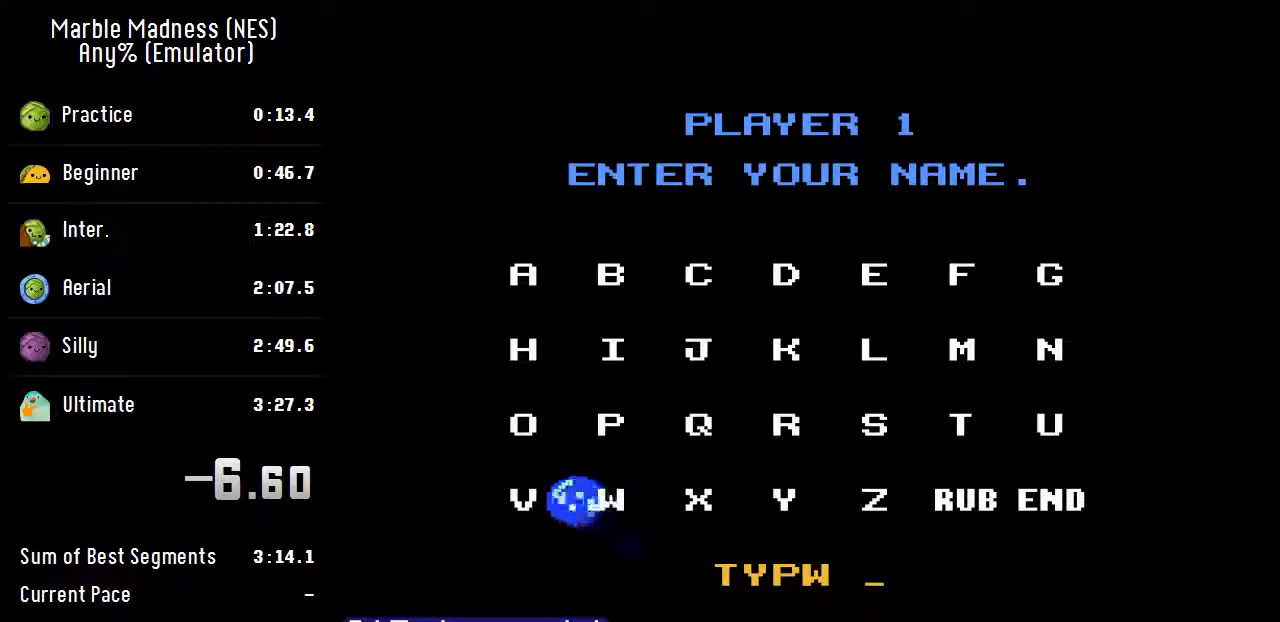
{"buttons": [], "events": []}
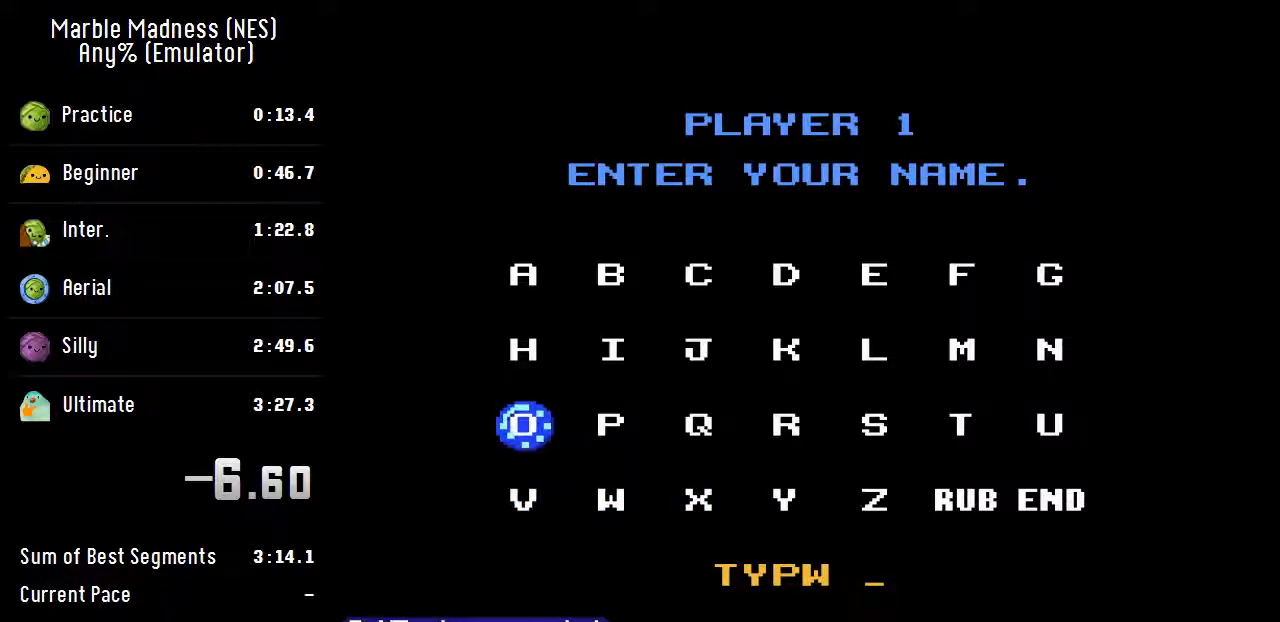
{"buttons": [], "events": [[50, "A", "down"], [133, "A", "up"]]}
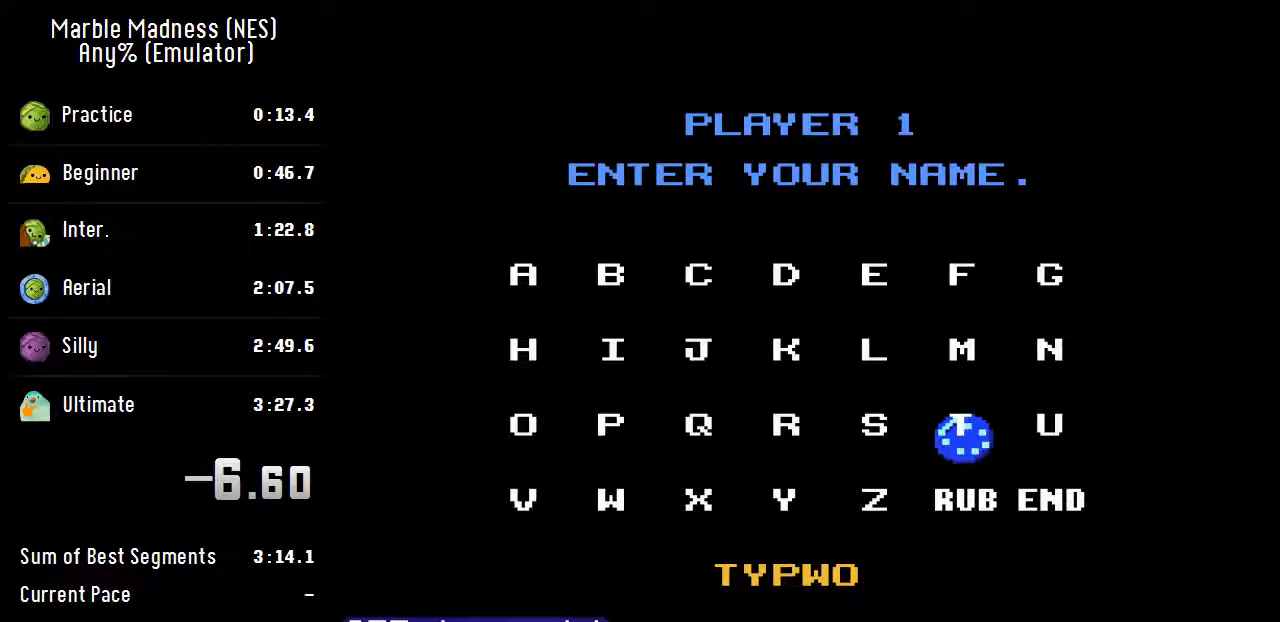
{"buttons": [], "events": [[100, "DPAD_RIGHT", "down"], [317, "DPAD_RIGHT", "up"], [400, "A", "down"], [483, "A", "up"]]}
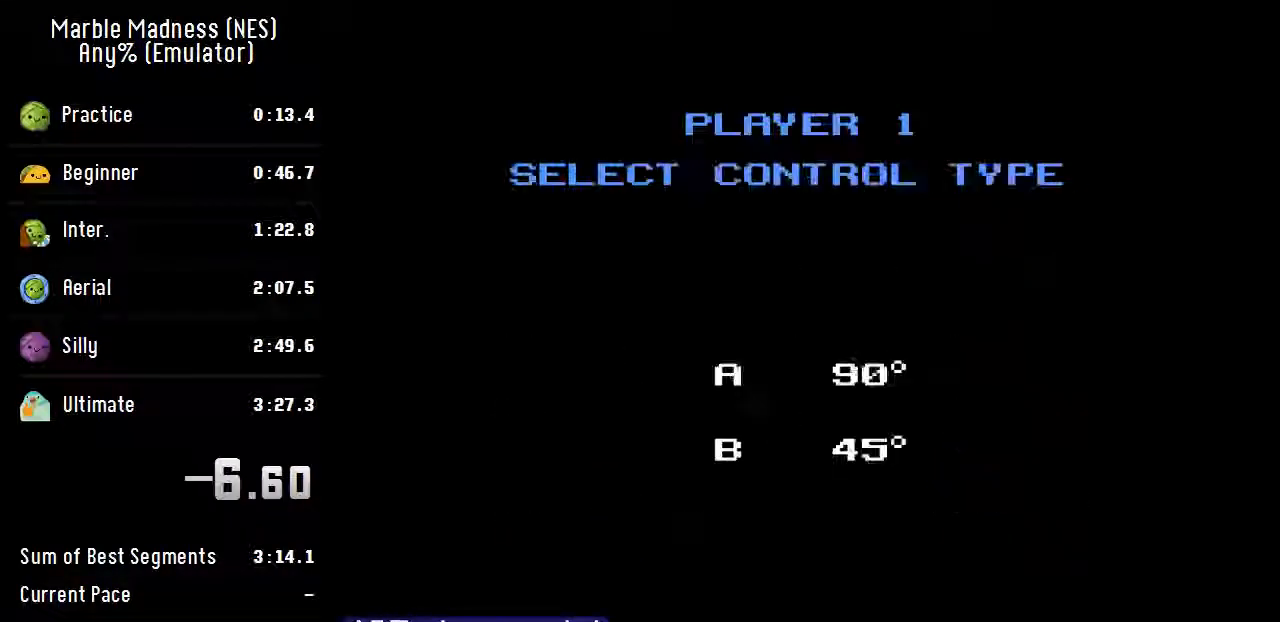
{"buttons": [], "events": [[400, "A", "down"], [500, "A", "up"]]}
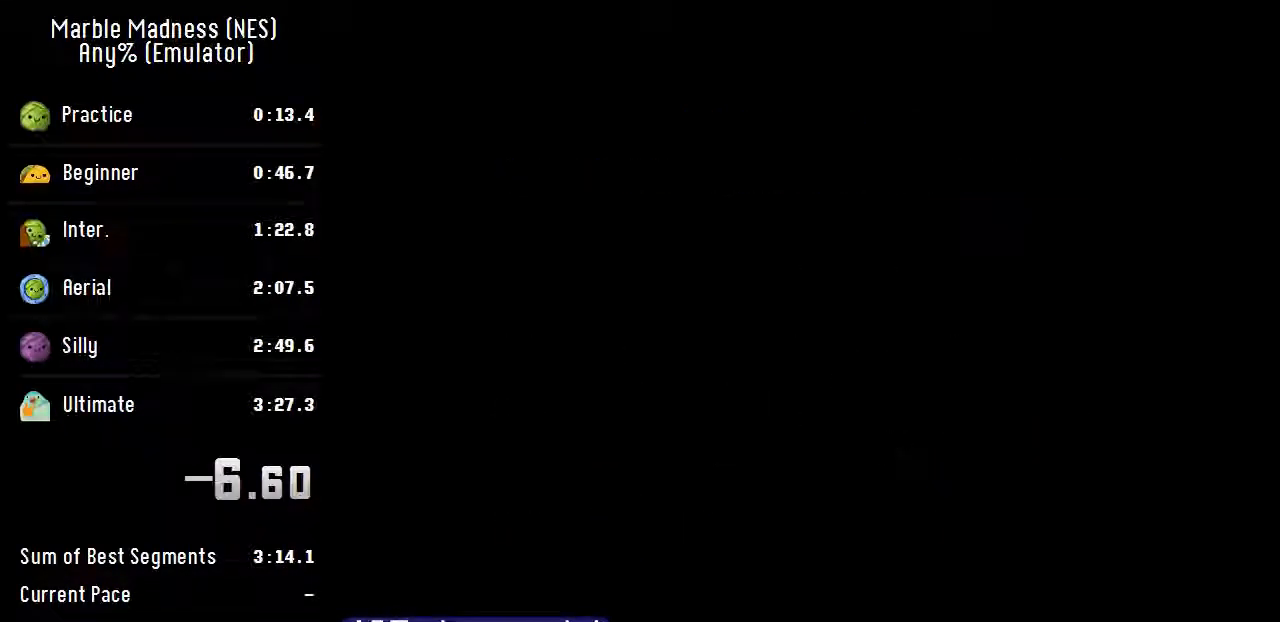
{"buttons": [], "events": []}
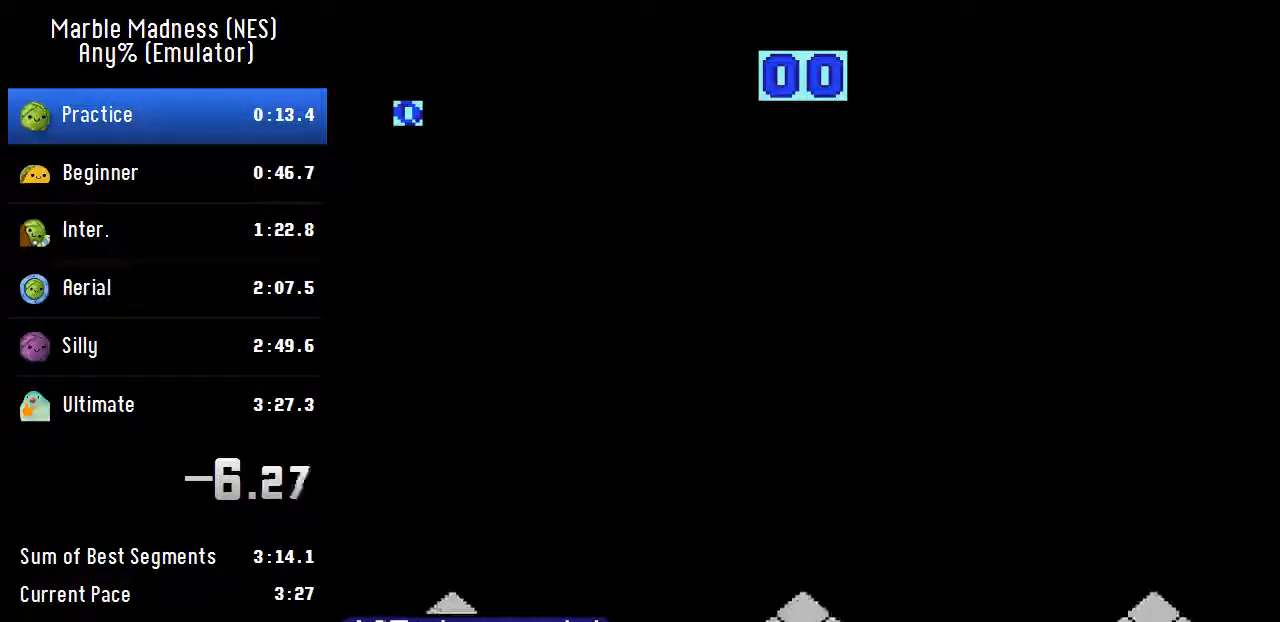
{"buttons": ["A", "DPAD_RIGHT"], "events": [[250, "A", "down"], [250, "DPAD_RIGHT", "down"]]}
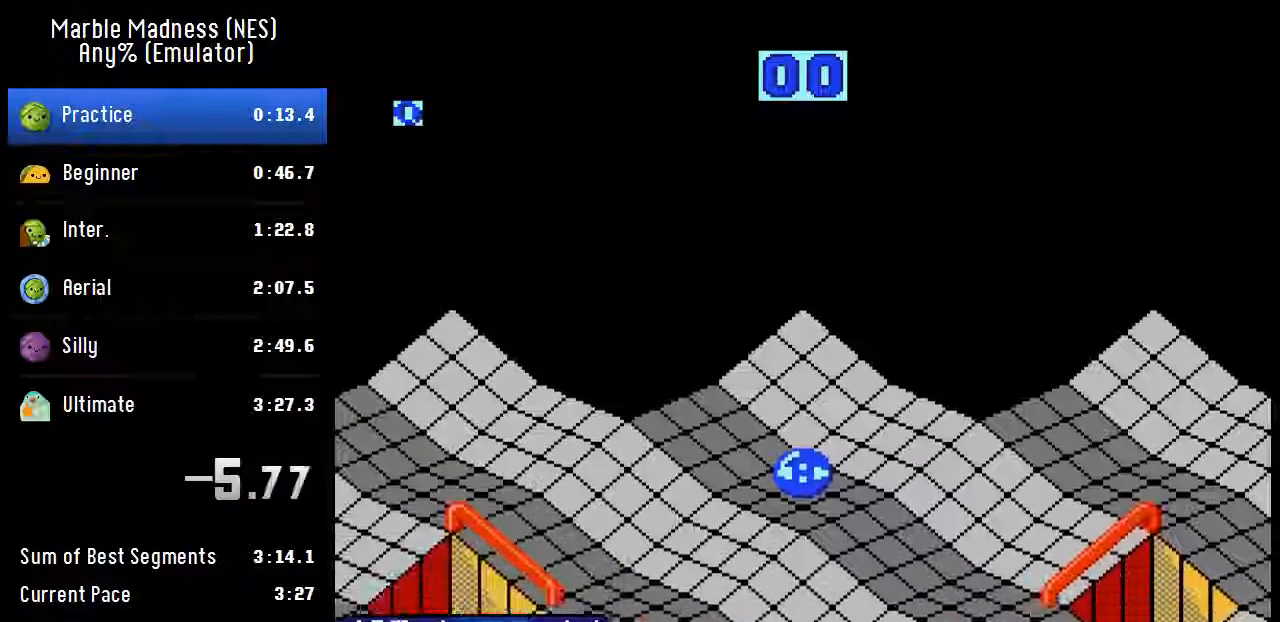
{"buttons": ["A", "DPAD_RIGHT"], "events": []}
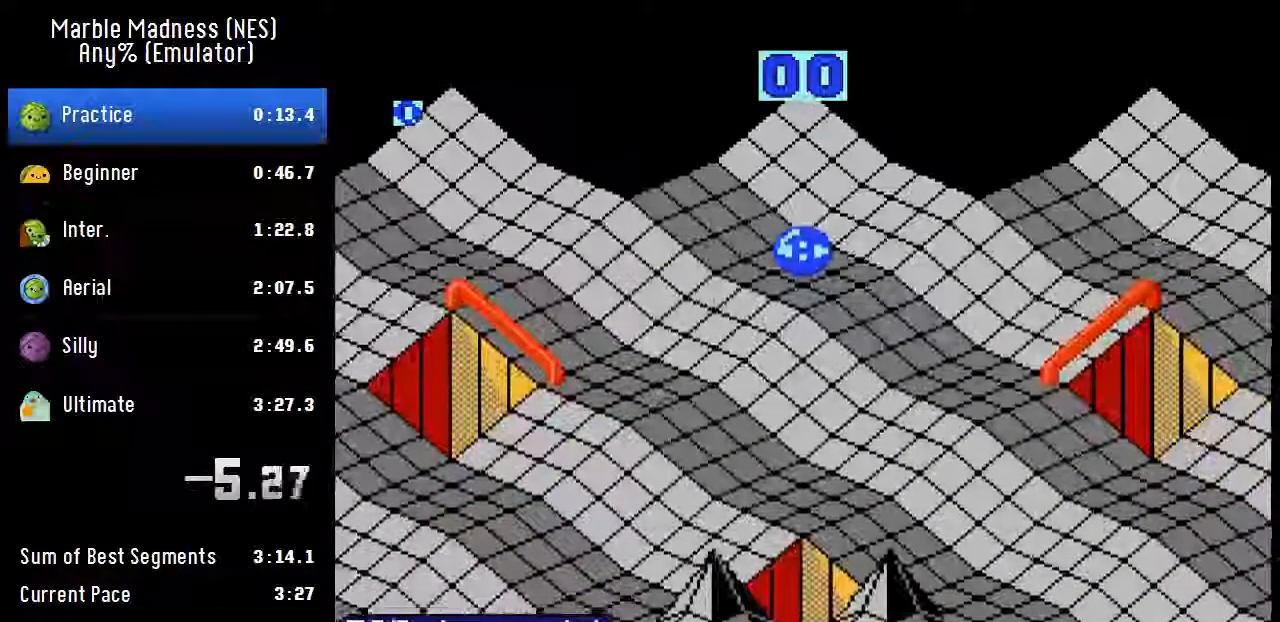
{"buttons": ["A", "DPAD_RIGHT"], "events": []}
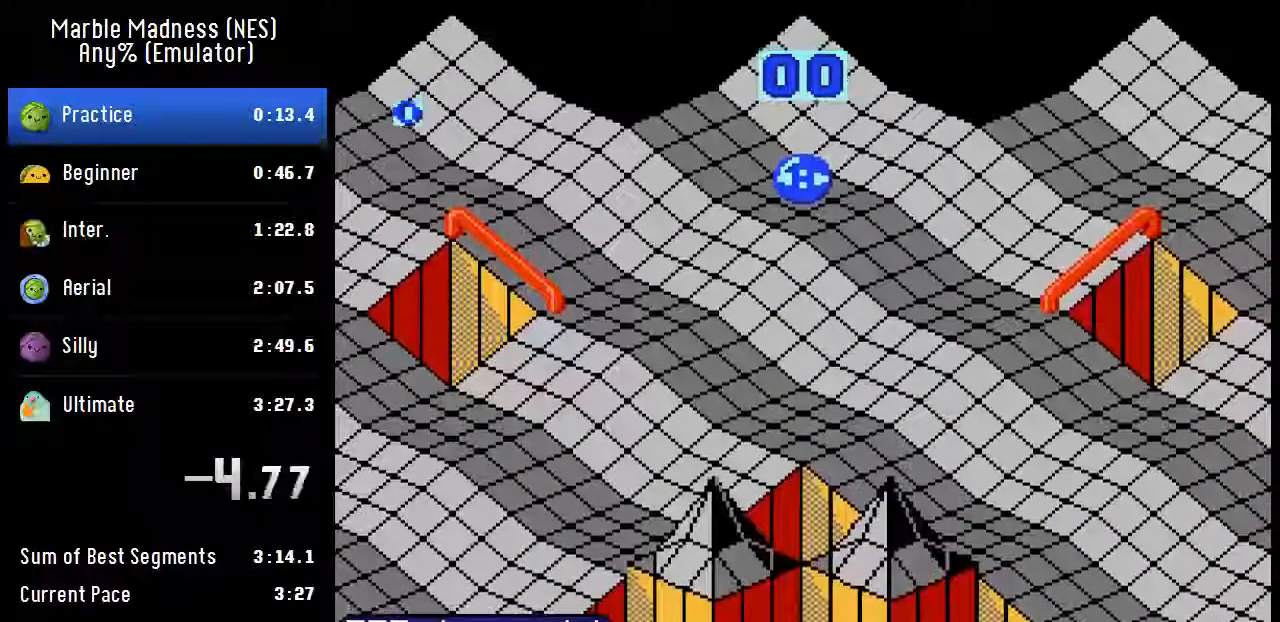
{"buttons": ["A", "DPAD_RIGHT"], "events": []}
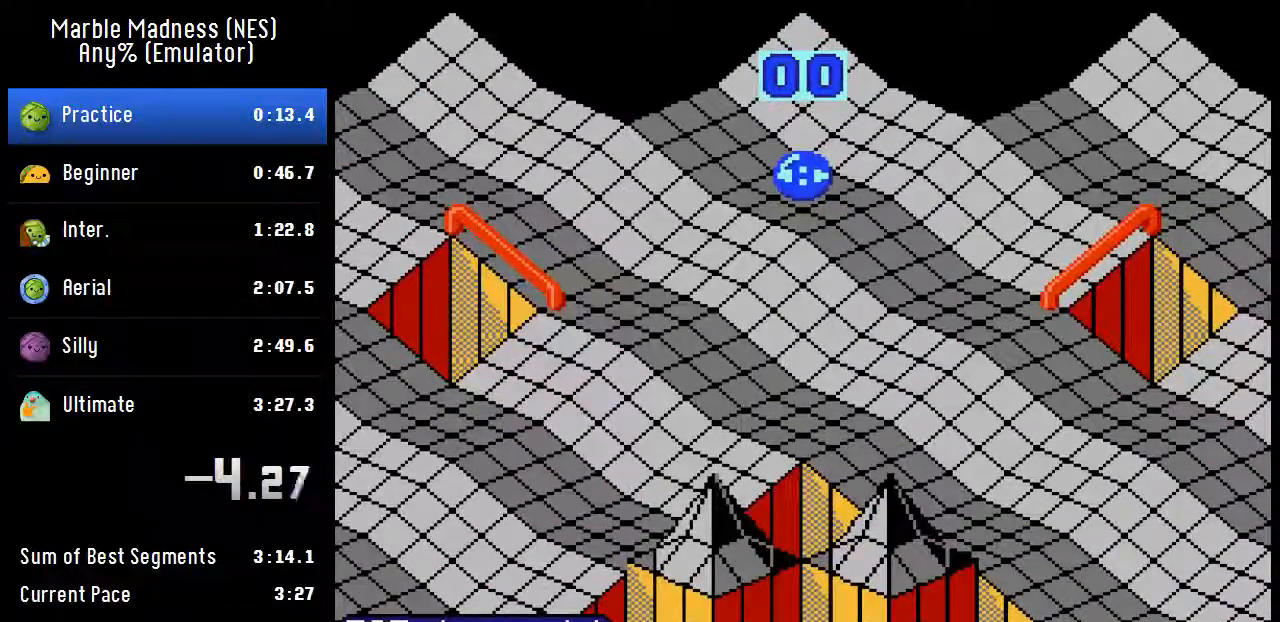
{"buttons": ["A", "DPAD_RIGHT"], "events": []}
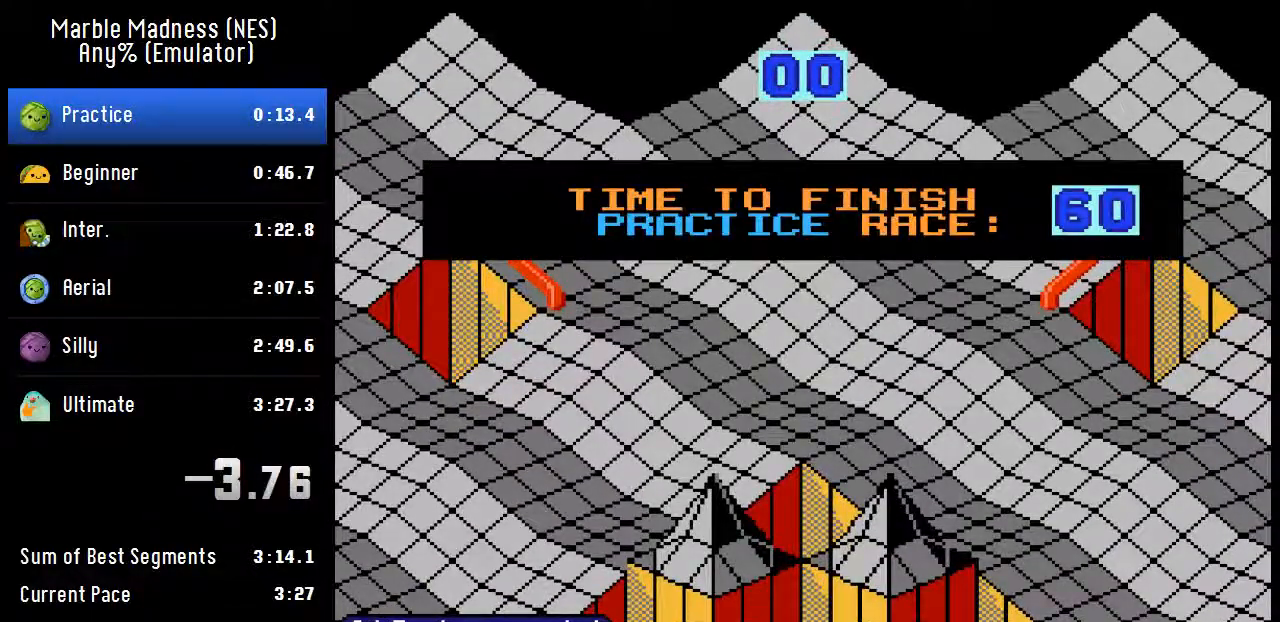
{"buttons": ["A", "DPAD_RIGHT"], "events": []}